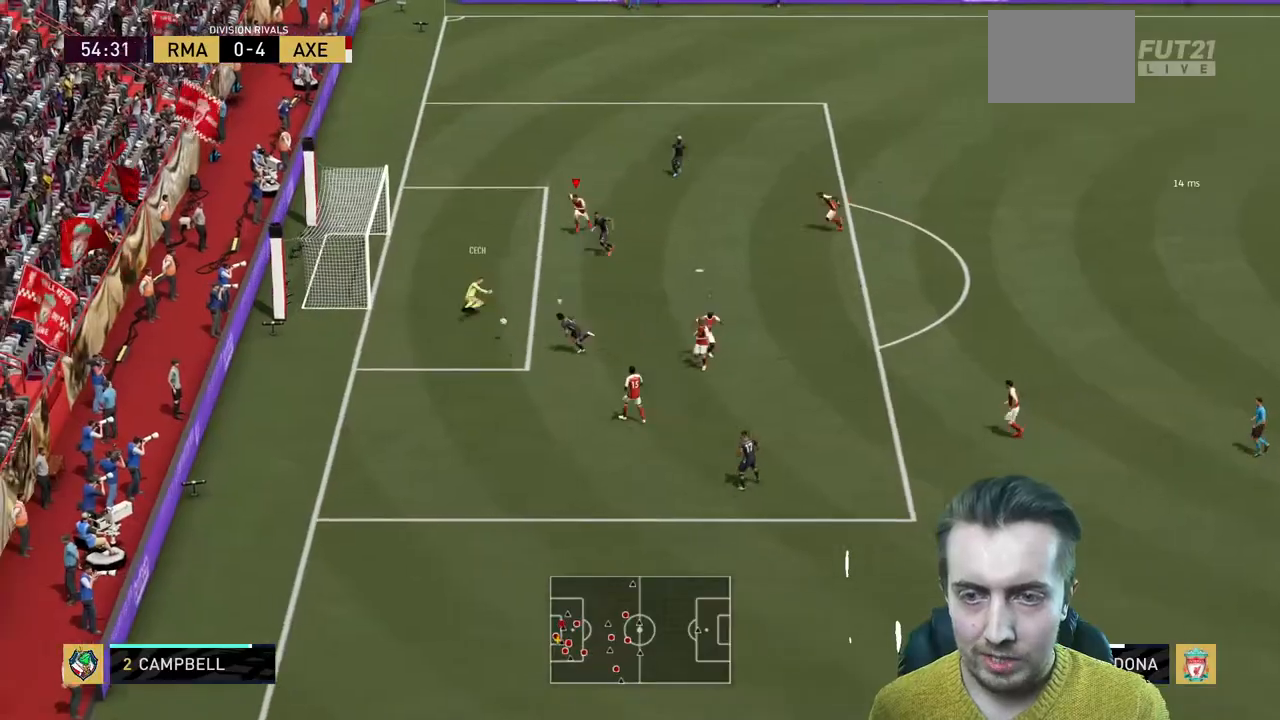
Gameplay with a controller (Xbox layout); each line is a JSON object with the inputs held at the frame after it. "events" lists button and stick changes between this image and that frame as [ms after this image, input, new state], when the widget could be followed in between. Not read: L3 R3.
{"buttons": ["R2"], "left_stick": "left", "right_stick": "center", "events": [[101, "Y", "up"], [201, "R2", "up"], [234, "left_stick", "down"], [301, "left_stick", "left"], [468, "R2", "down"]]}
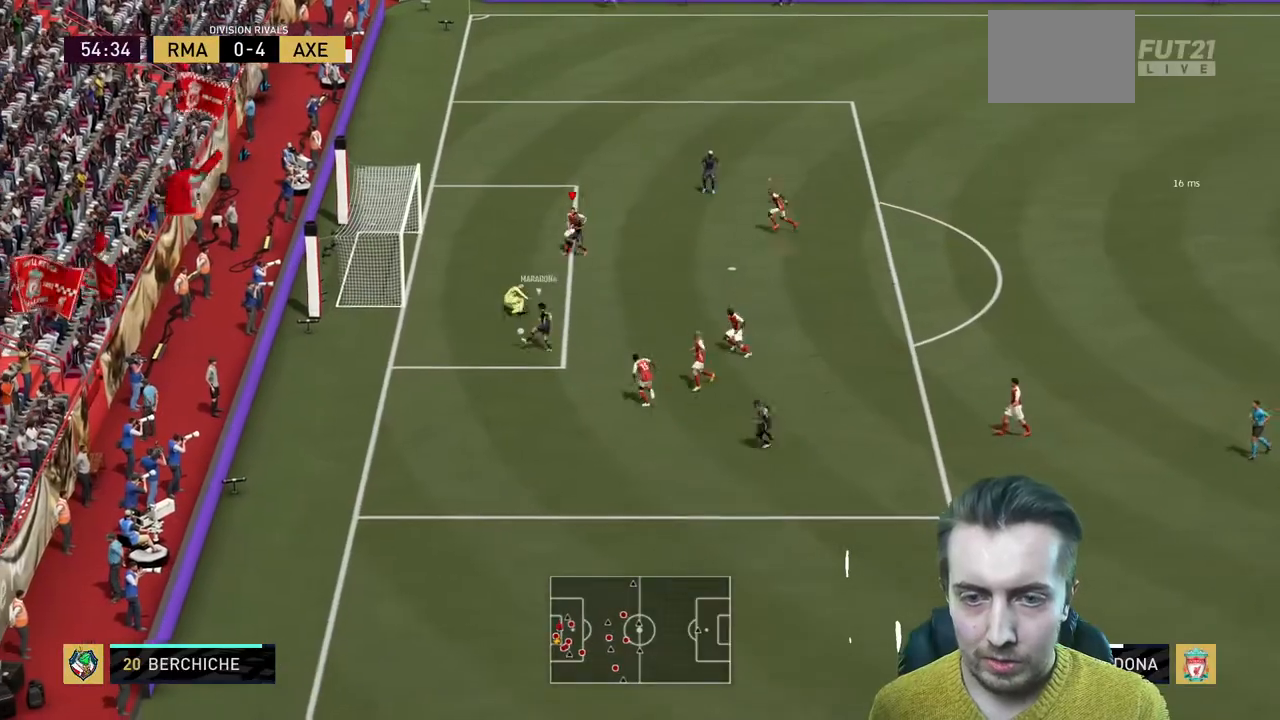
{"buttons": ["Y", "R2"], "left_stick": "down-left", "right_stick": "center", "events": [[334, "left_stick", "down-left"], [434, "Y", "down"]]}
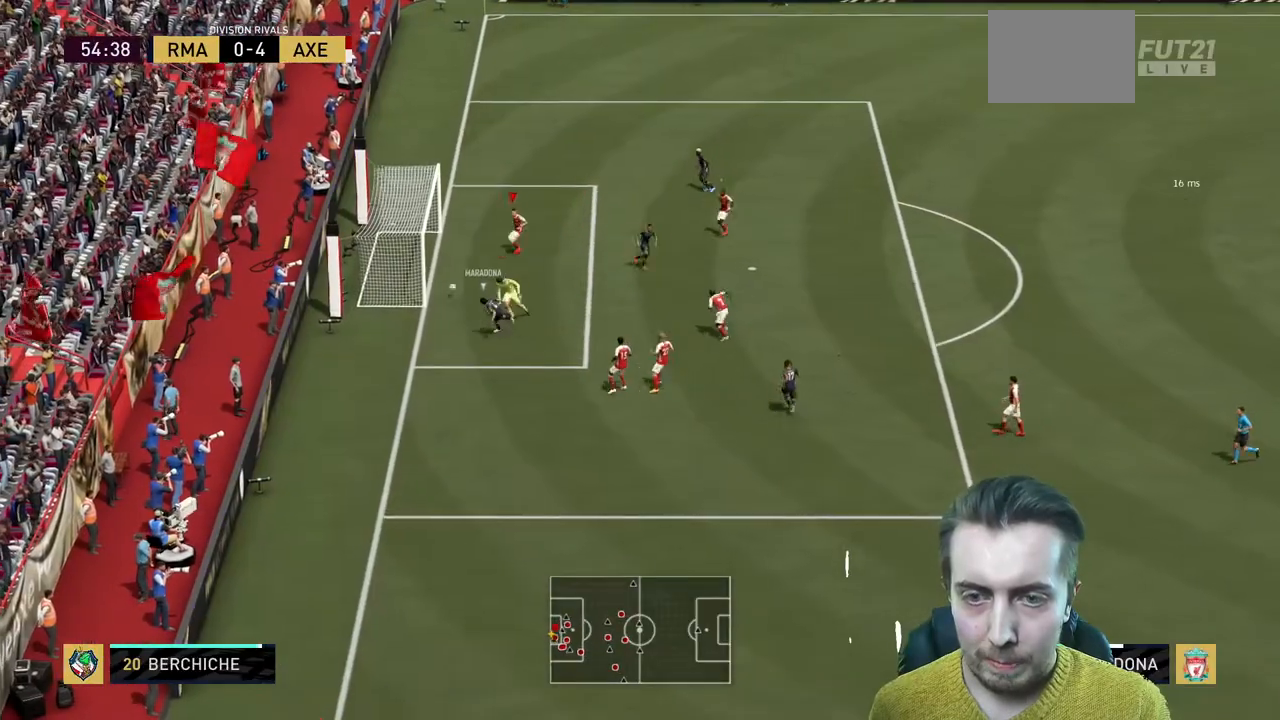
{"buttons": ["R2"], "left_stick": "center", "right_stick": "center", "events": [[267, "left_stick", "center"], [434, "Y", "up"]]}
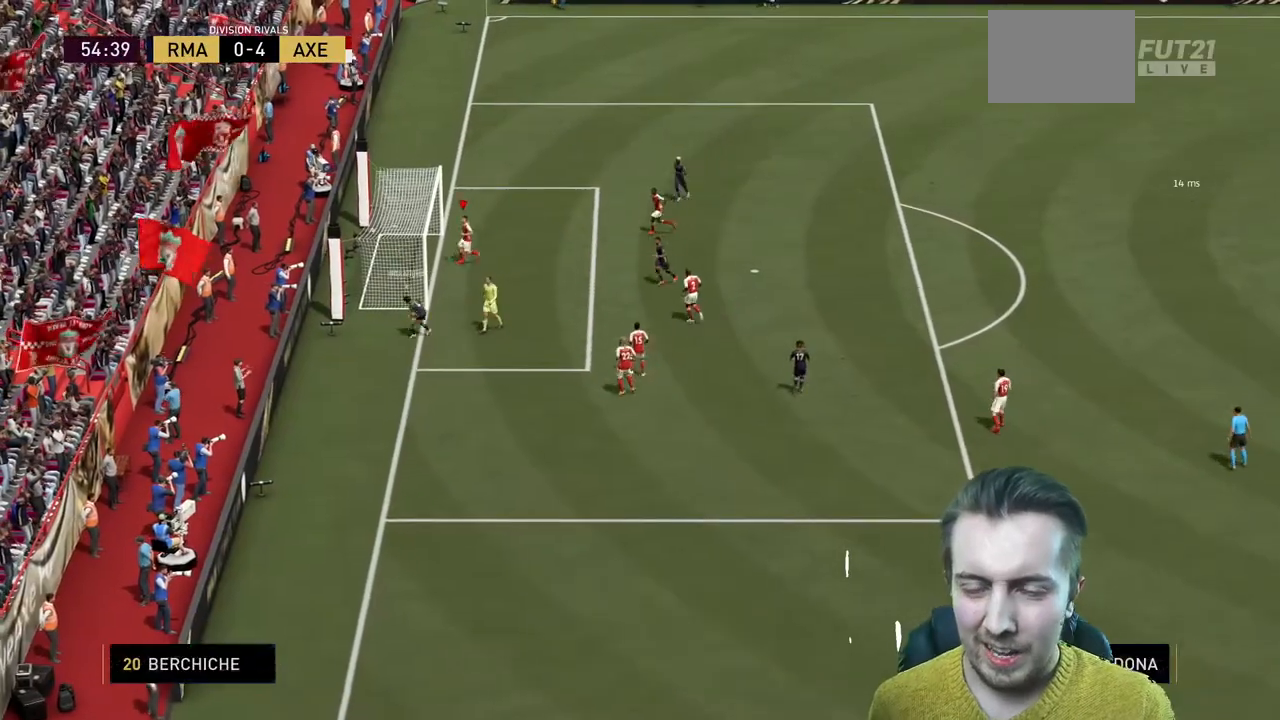
{"buttons": ["A"], "left_stick": "center", "right_stick": "center", "events": [[33, "R2", "up"], [200, "A", "down"], [334, "A", "up"], [400, "A", "down"]]}
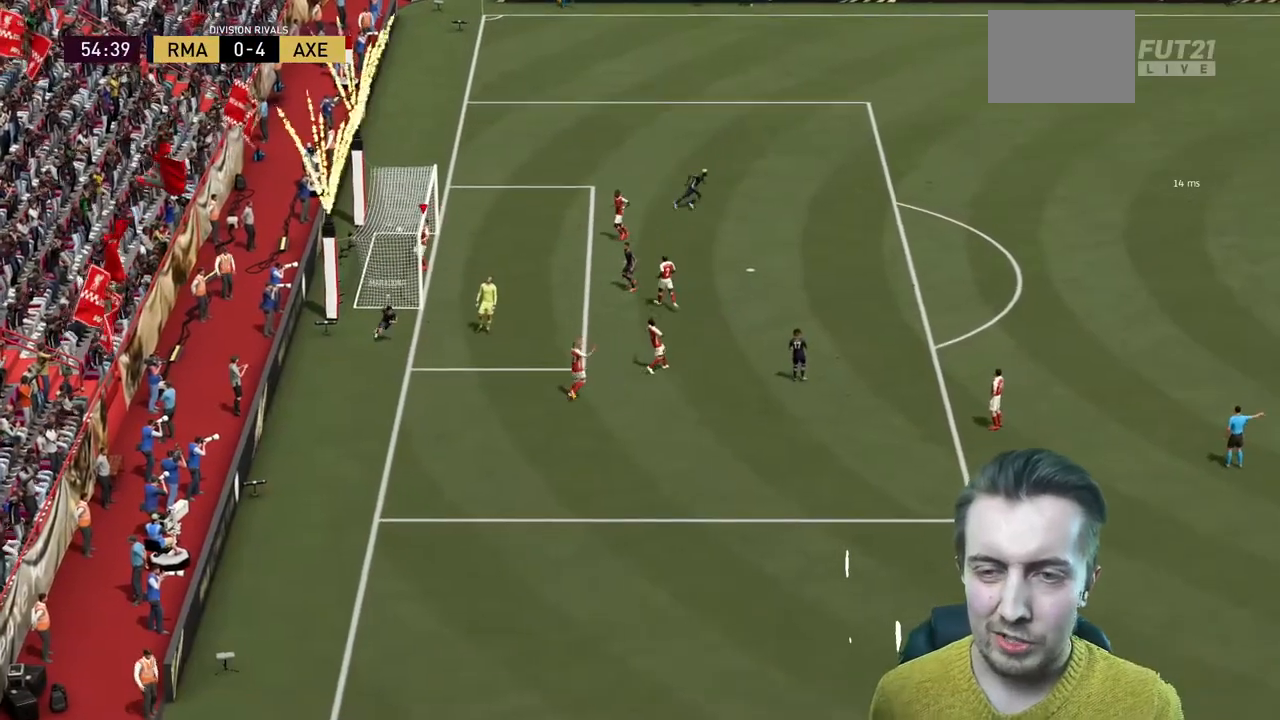
{"buttons": ["A"], "left_stick": "center", "right_stick": "center", "events": [[401, "A", "up"], [468, "A", "down"]]}
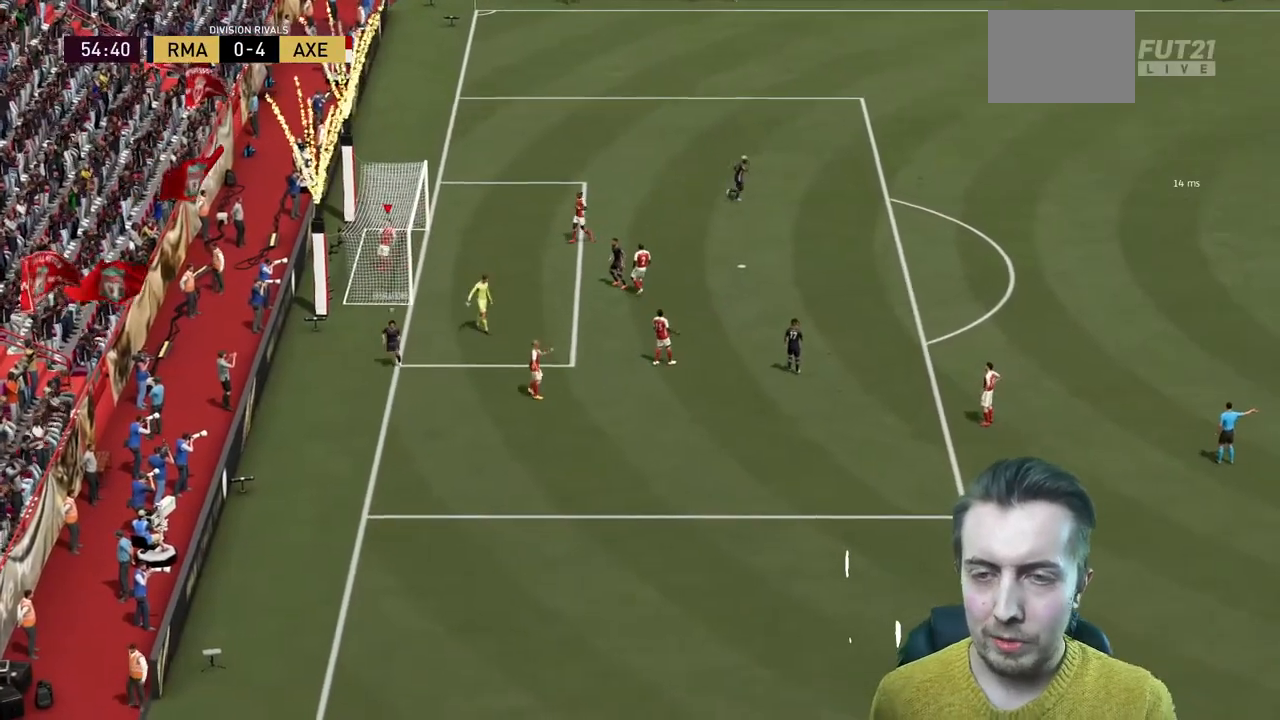
{"buttons": ["A"], "left_stick": "center", "right_stick": "center", "events": [[267, "A", "up"], [334, "A", "down"]]}
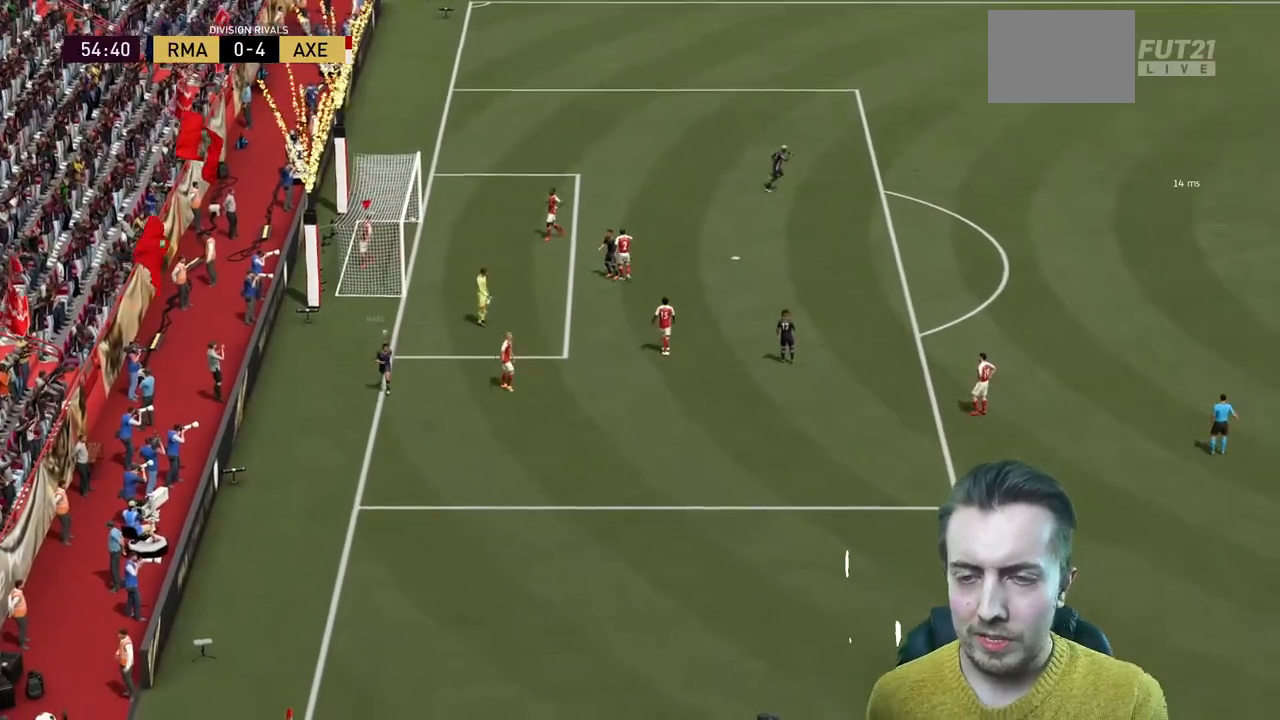
{"buttons": ["A"], "left_stick": "center", "right_stick": "center", "events": [[167, "A", "up"], [234, "A", "down"], [401, "A", "up"], [468, "A", "down"]]}
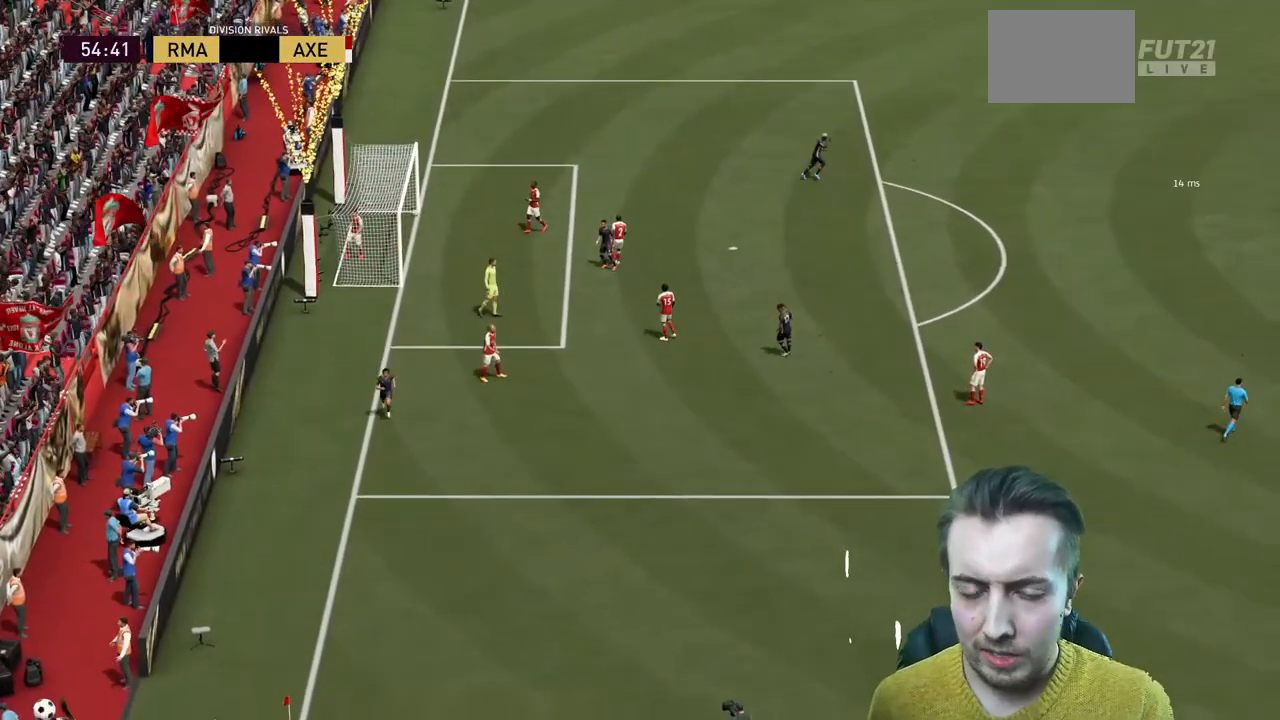
{"buttons": ["A"], "left_stick": "center", "right_stick": "center", "events": [[400, "A", "up"], [467, "A", "down"]]}
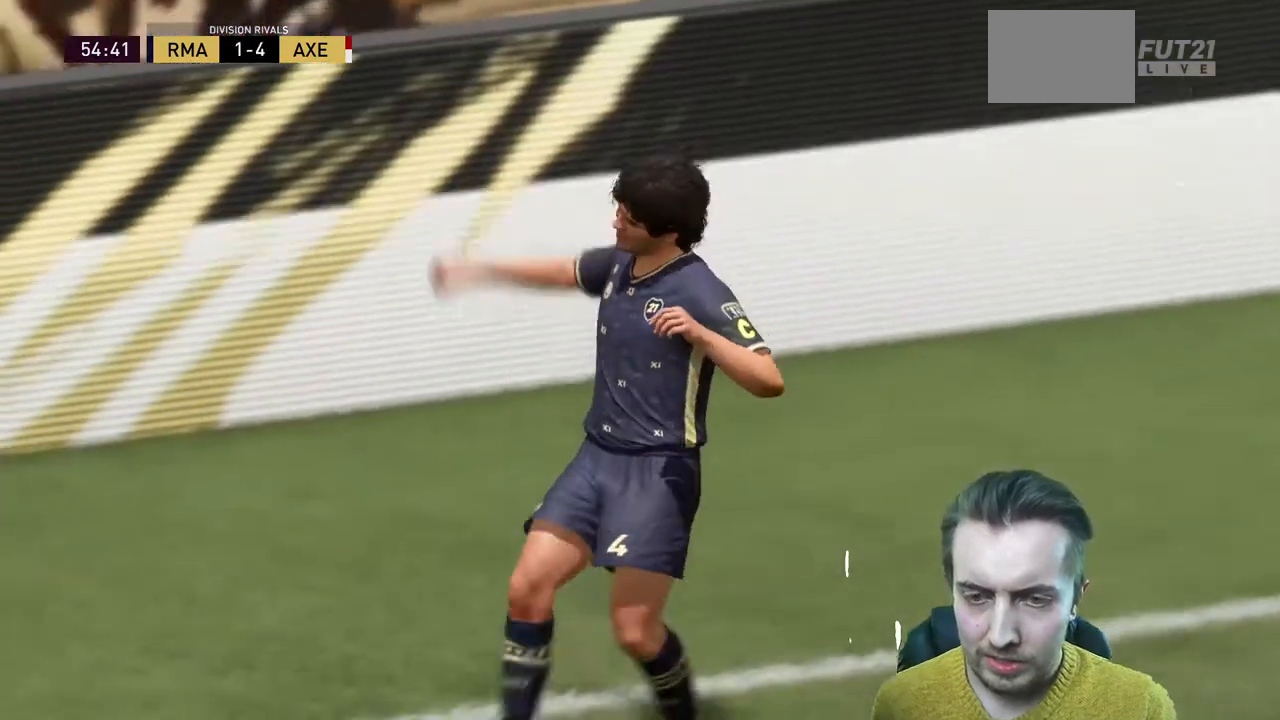
{"buttons": [], "left_stick": "center", "right_stick": "center", "events": [[101, "A", "up"]]}
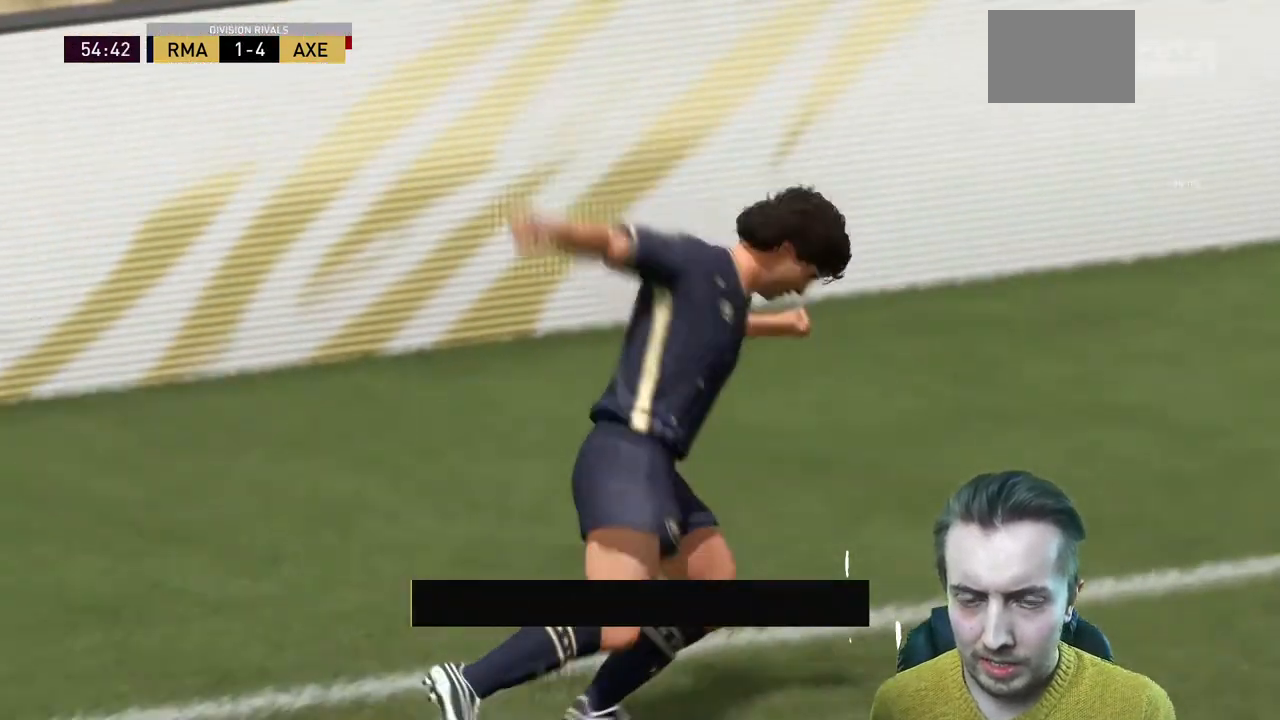
{"buttons": [], "left_stick": "center", "right_stick": "center", "events": []}
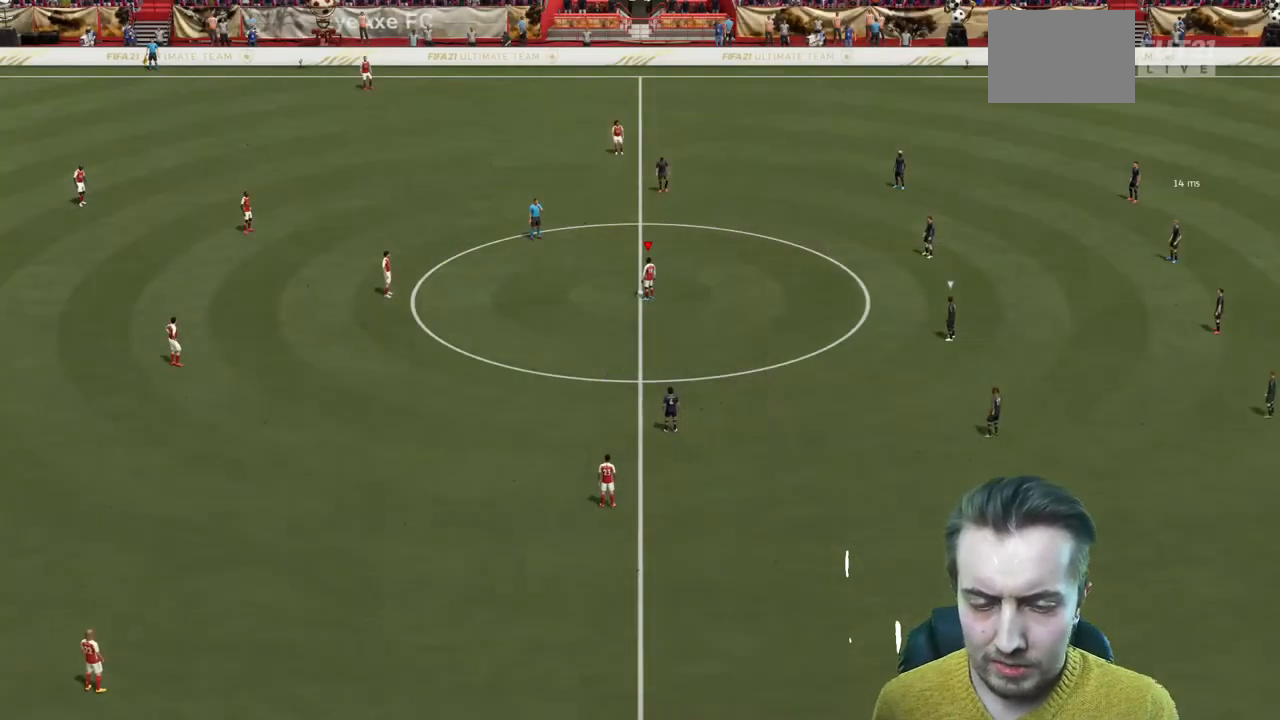
{"buttons": [], "left_stick": "center", "right_stick": "center", "events": []}
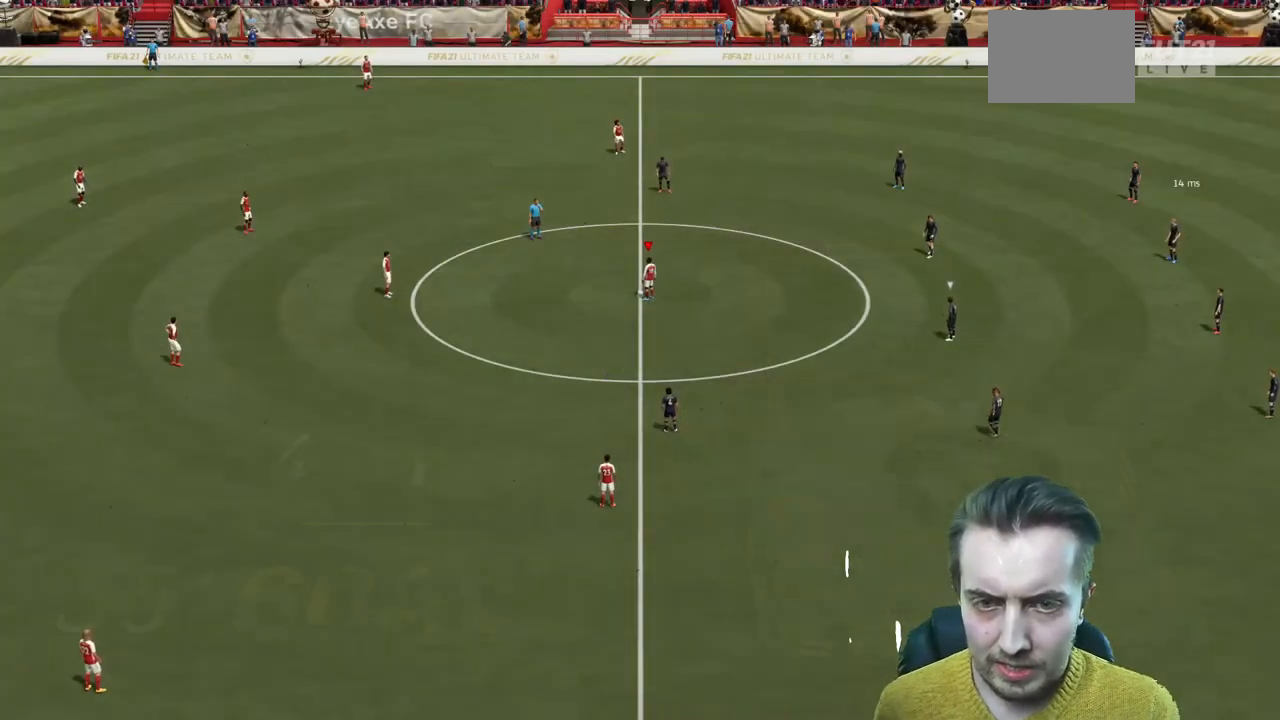
{"buttons": [], "left_stick": "left", "right_stick": "center", "events": [[67, "left_stick", "left"]]}
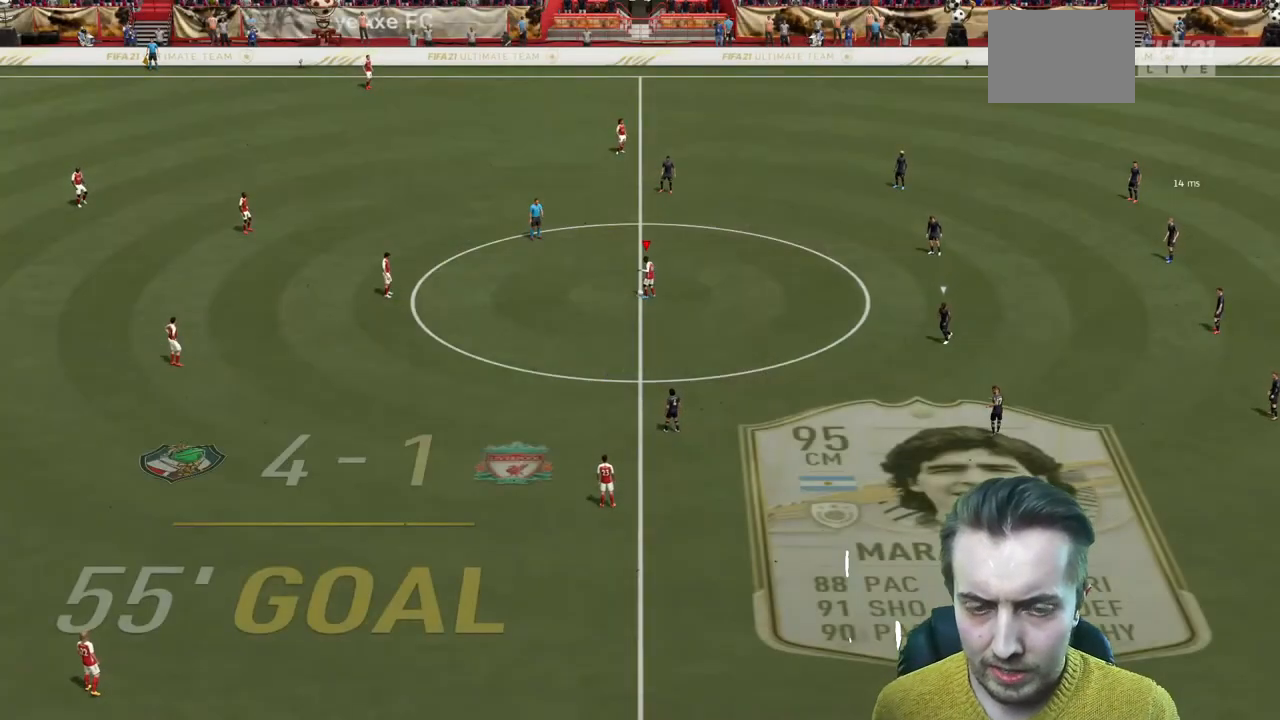
{"buttons": ["R2"], "left_stick": "center", "right_stick": "center", "events": [[167, "L2", "down"], [167, "left_stick", "up"], [267, "left_stick", "up-right"], [468, "R2", "down"], [468, "left_stick", "center"], [501, "L2", "up"]]}
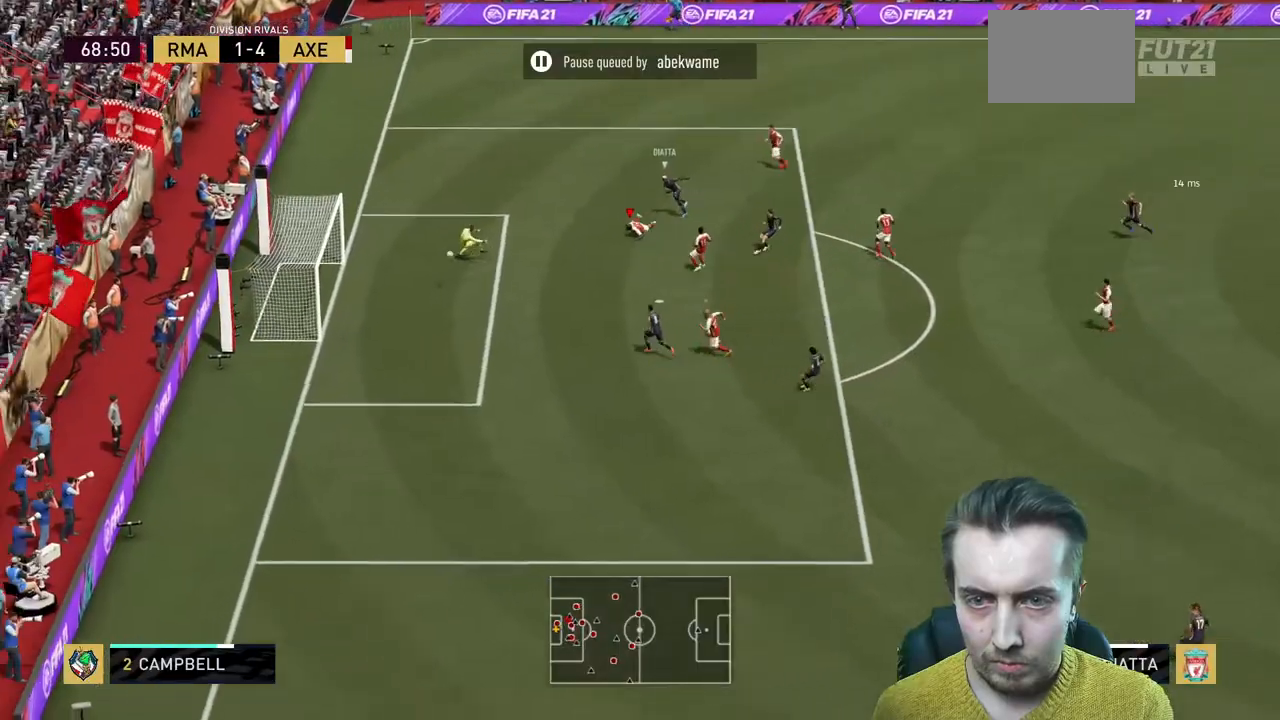
{"buttons": [], "left_stick": "center", "right_stick": "center", "events": [[200, "left_stick", "down-right"], [300, "left_stick", "down"], [400, "left_stick", "center"], [500, "R2", "up"]]}
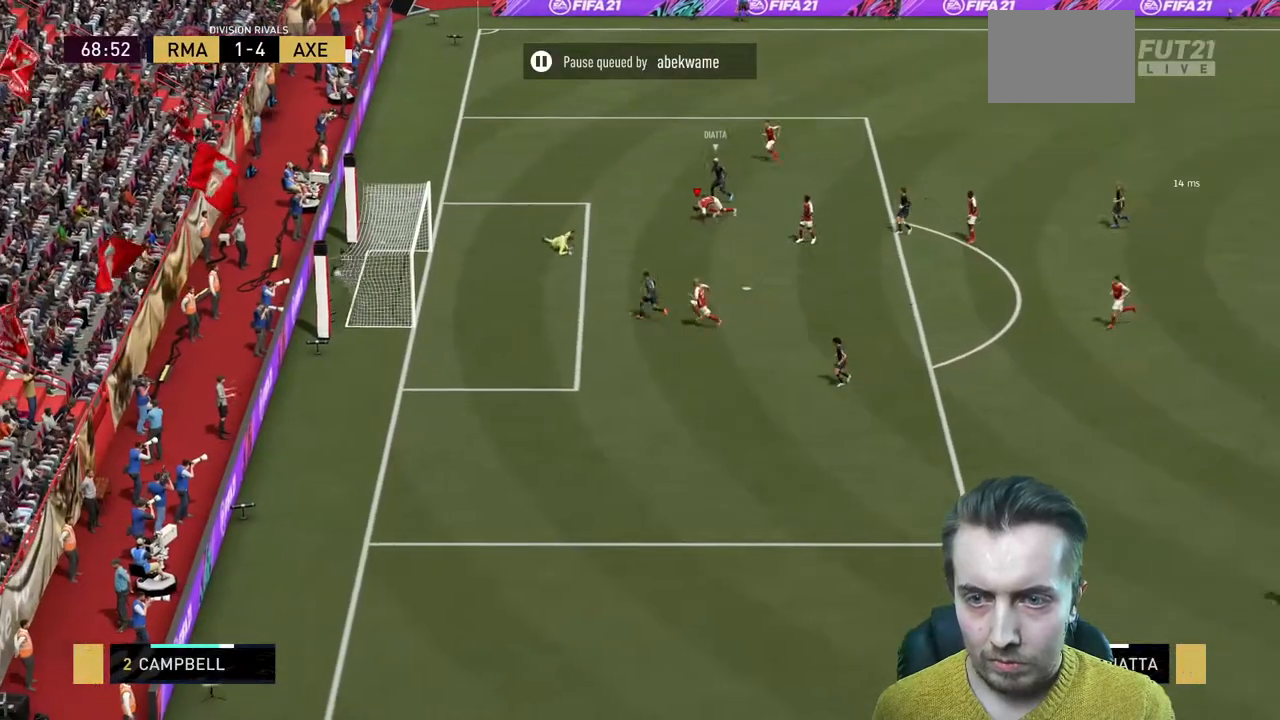
{"buttons": ["A"], "left_stick": "center", "right_stick": "center", "events": [[67, "A", "down"]]}
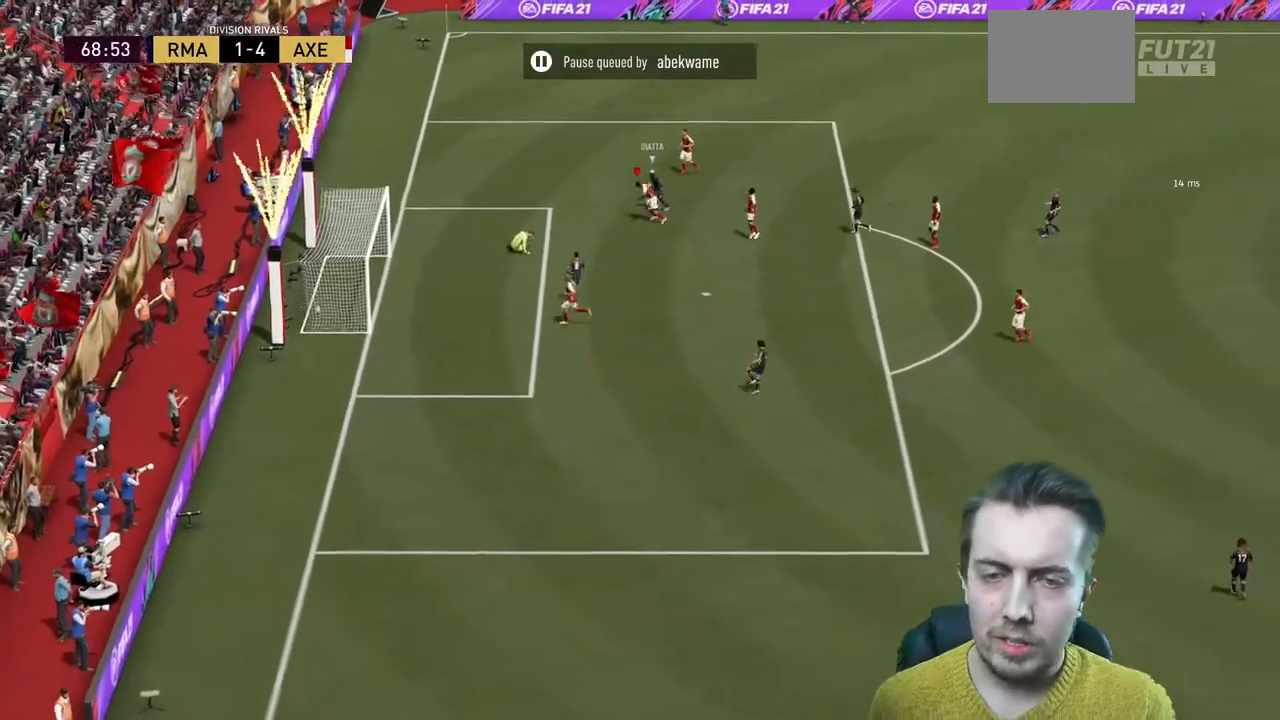
{"buttons": ["A"], "left_stick": "center", "right_stick": "center", "events": [[67, "A", "up"], [133, "A", "down"], [234, "A", "up"], [267, "R2", "down"], [300, "A", "down"], [334, "R2", "up"], [434, "A", "up"], [467, "A", "down"]]}
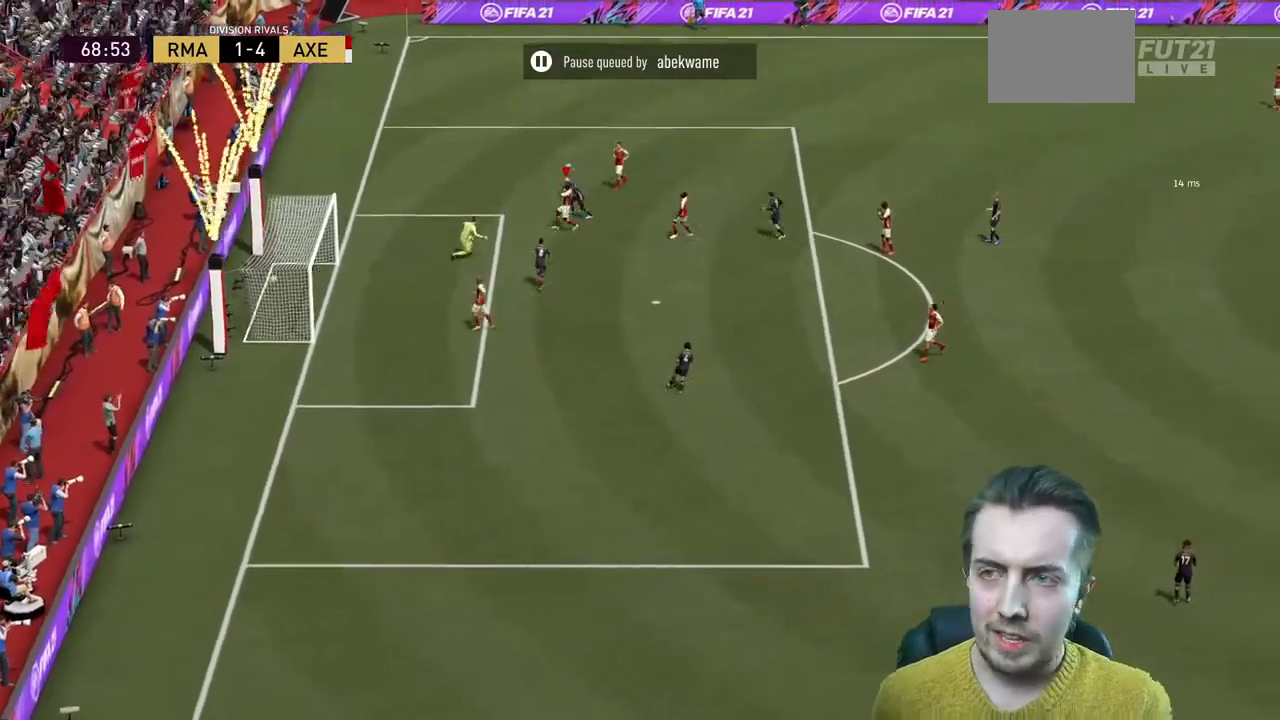
{"buttons": ["A", "R2"], "left_stick": "center", "right_stick": "center", "events": [[134, "A", "up"], [134, "R2", "down"], [201, "A", "down"], [234, "R2", "up"], [301, "A", "up"], [401, "A", "down"], [401, "R2", "down"]]}
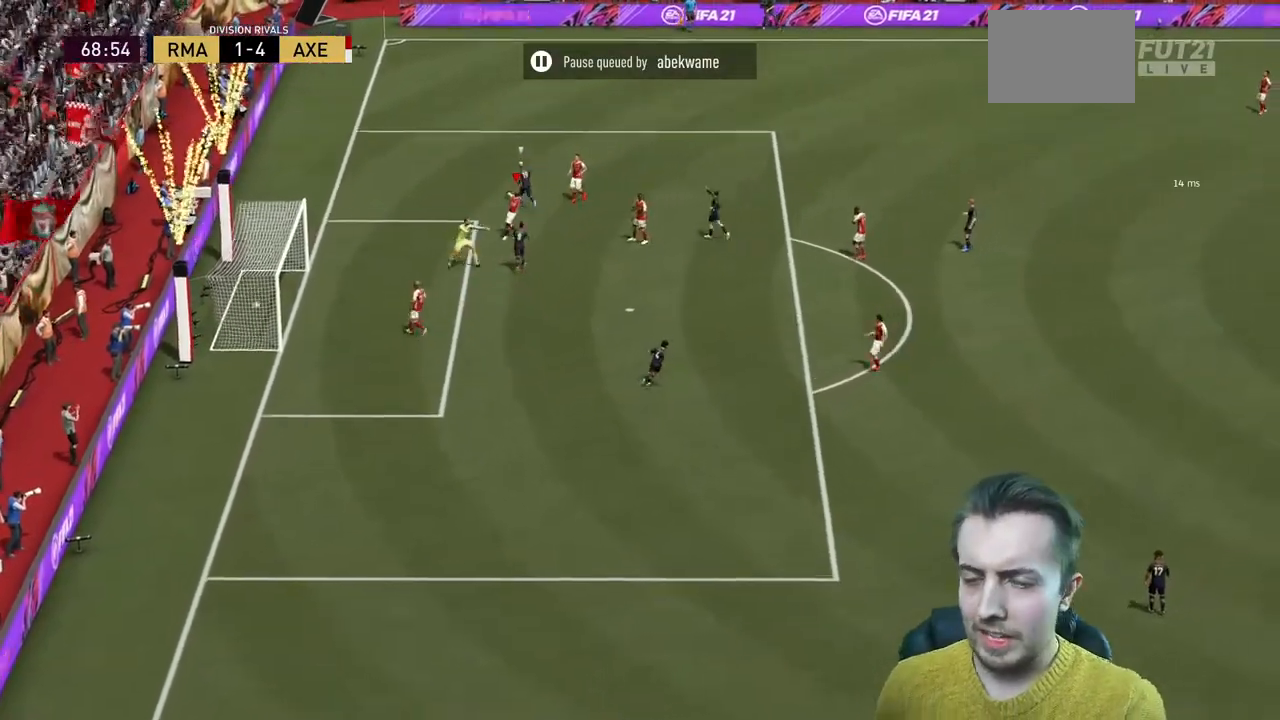
{"buttons": ["A"], "left_stick": "center", "right_stick": "center", "events": [[33, "A", "up"], [133, "A", "down"], [167, "R2", "up"]]}
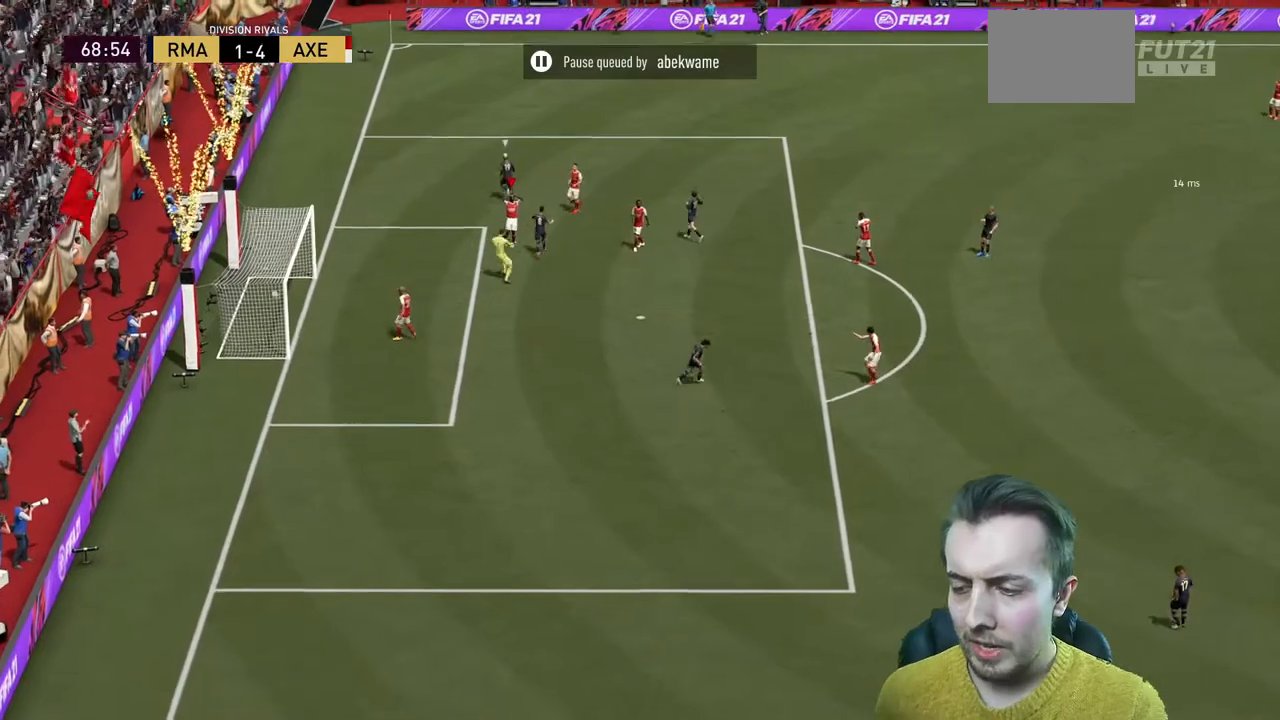
{"buttons": ["A"], "left_stick": "center", "right_stick": "center"}
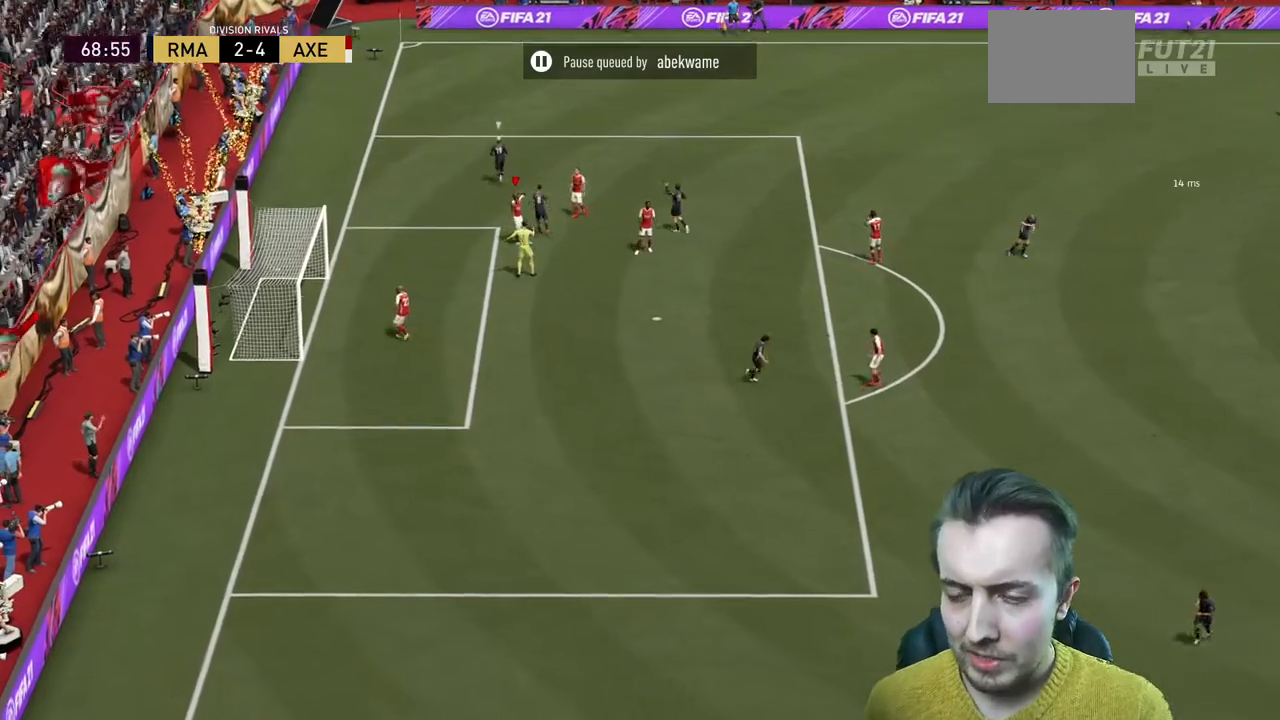
{"buttons": [], "left_stick": "center", "right_stick": "center", "events": [[467, "A", "up"]]}
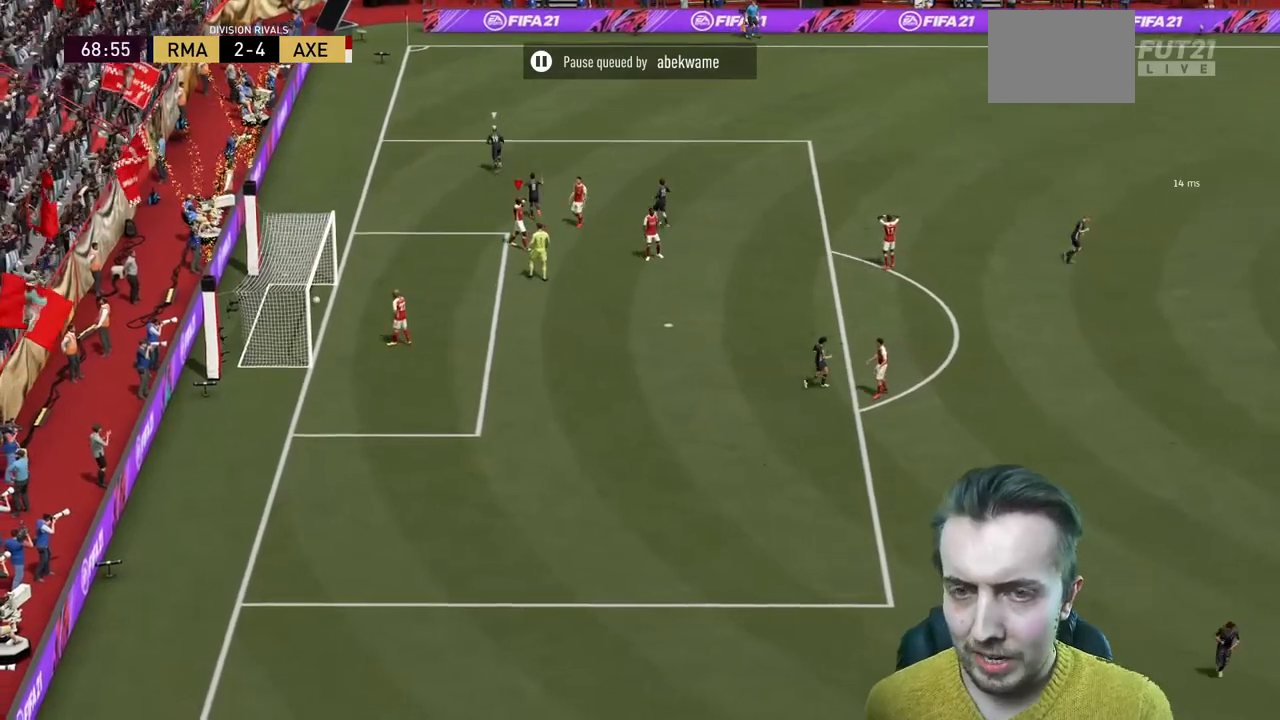
{"buttons": [], "left_stick": "center", "right_stick": "center", "events": []}
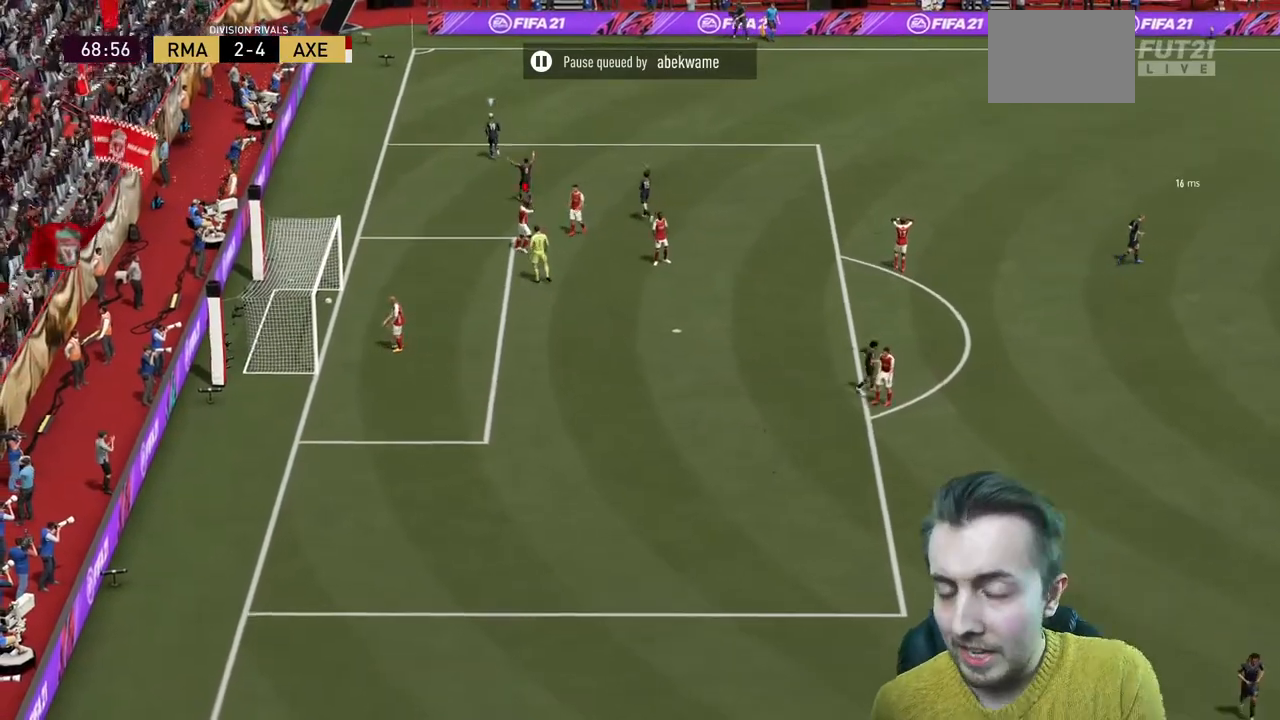
{"buttons": [], "left_stick": "center", "right_stick": "center", "events": []}